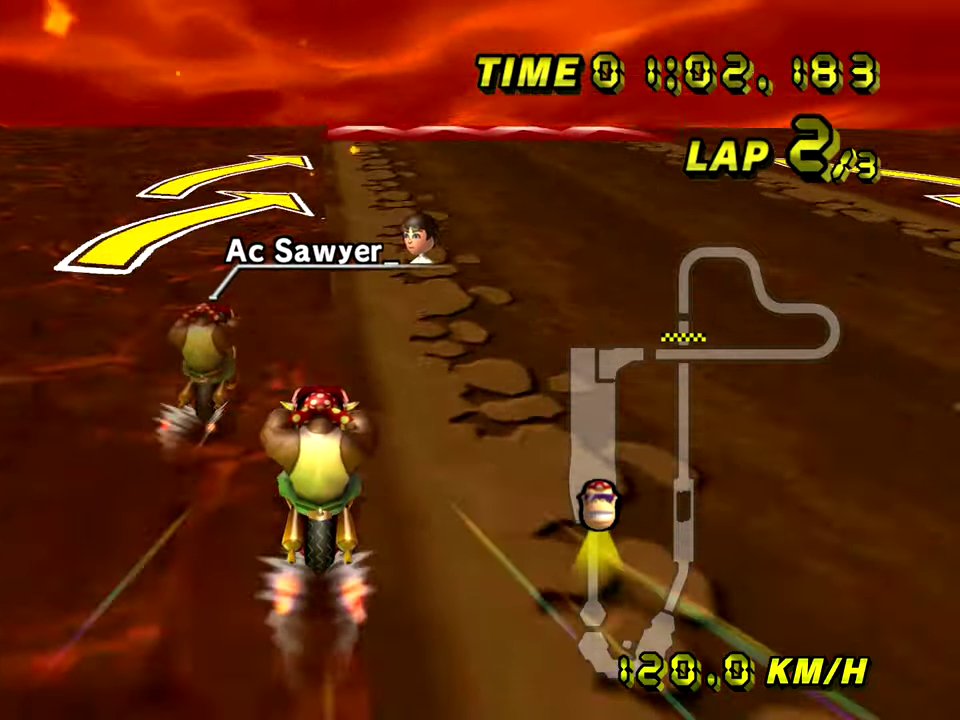
Gameplay with a controller; each line is a JSON object with the inputs held at the frame after it. "events" lists button and stick changes between this image and that frame as [ms after this image, input, new state], when the widget could be followed in between. Not read: A B DPAD_UP L1 L3 R3 left_stick.
{"buttons": []}
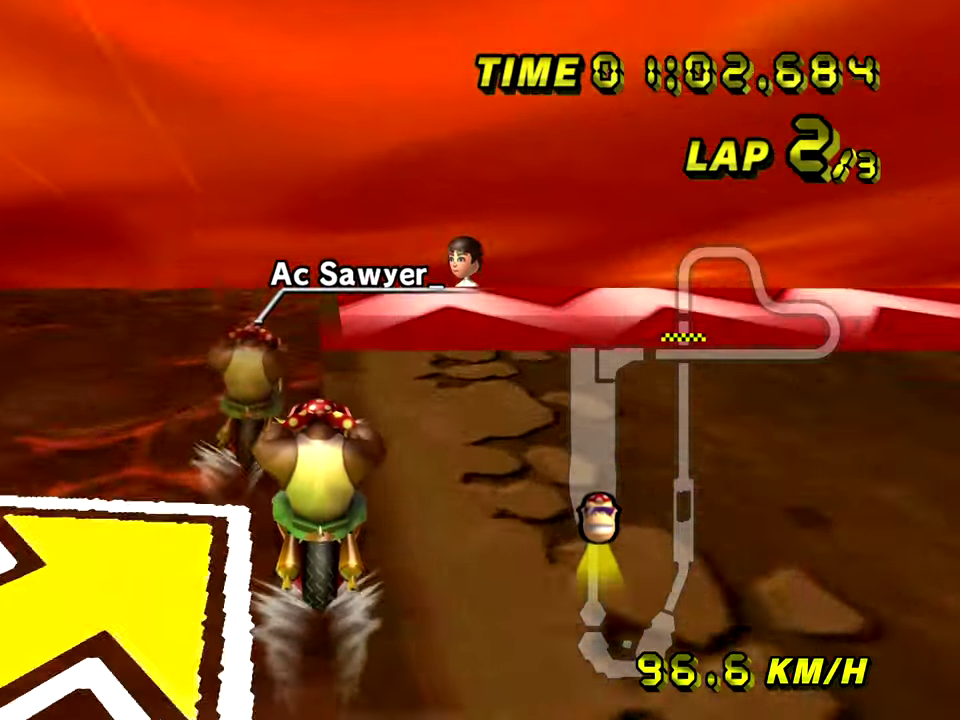
{"buttons": [], "events": []}
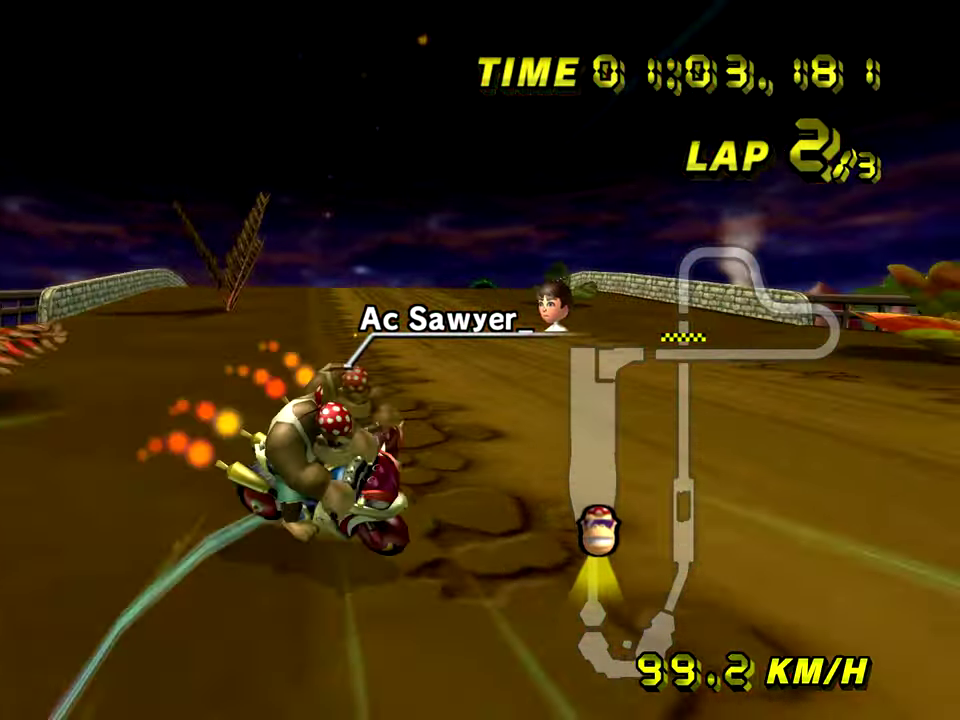
{"buttons": [], "events": []}
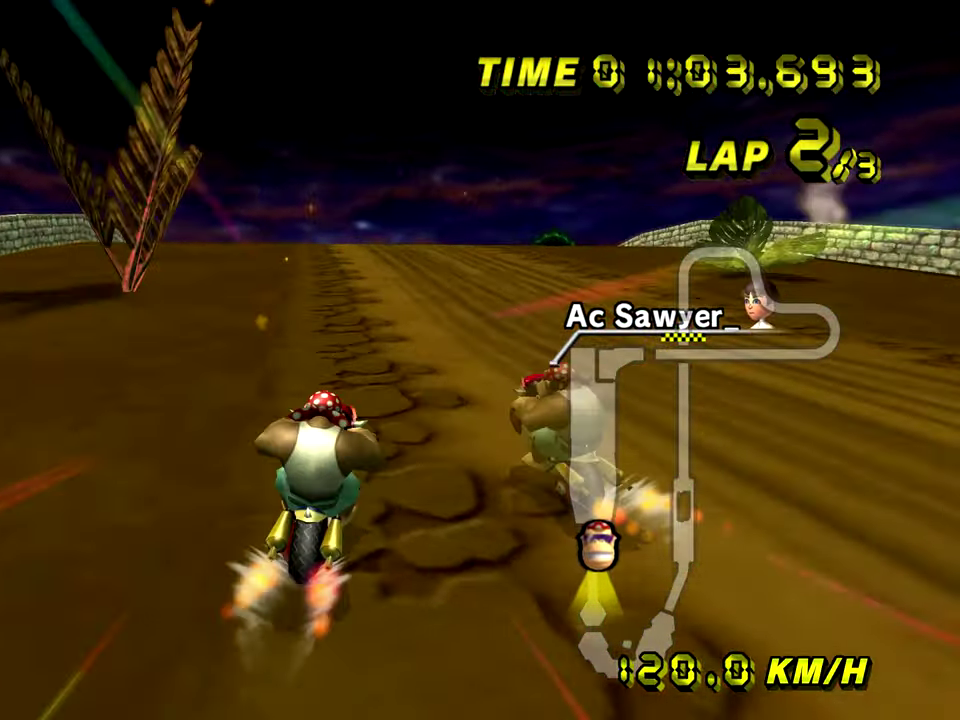
{"buttons": [], "events": []}
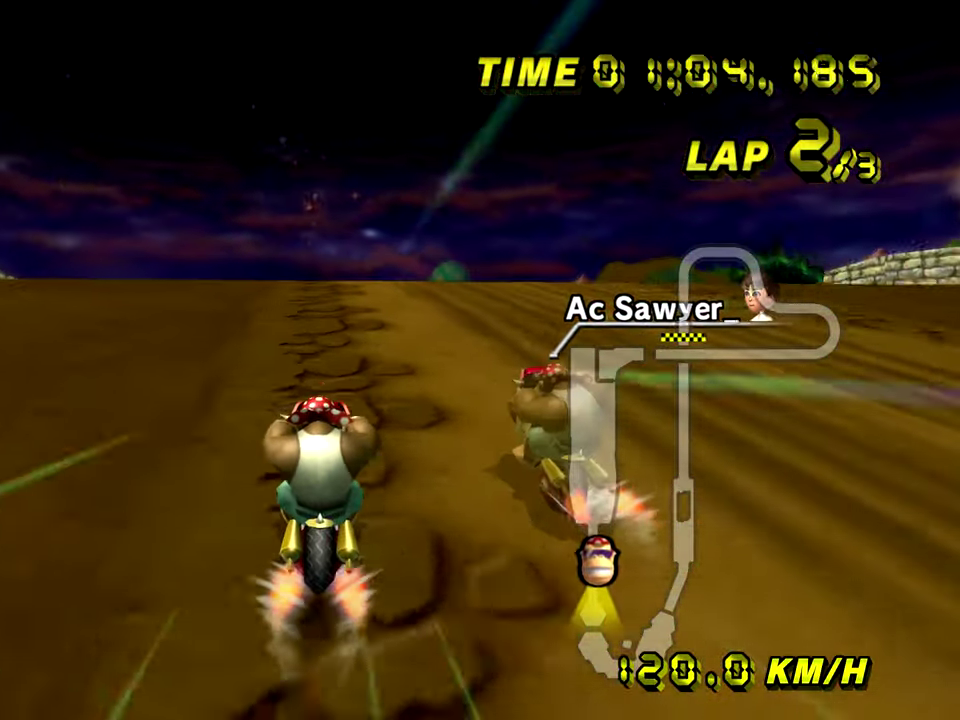
{"buttons": [], "events": []}
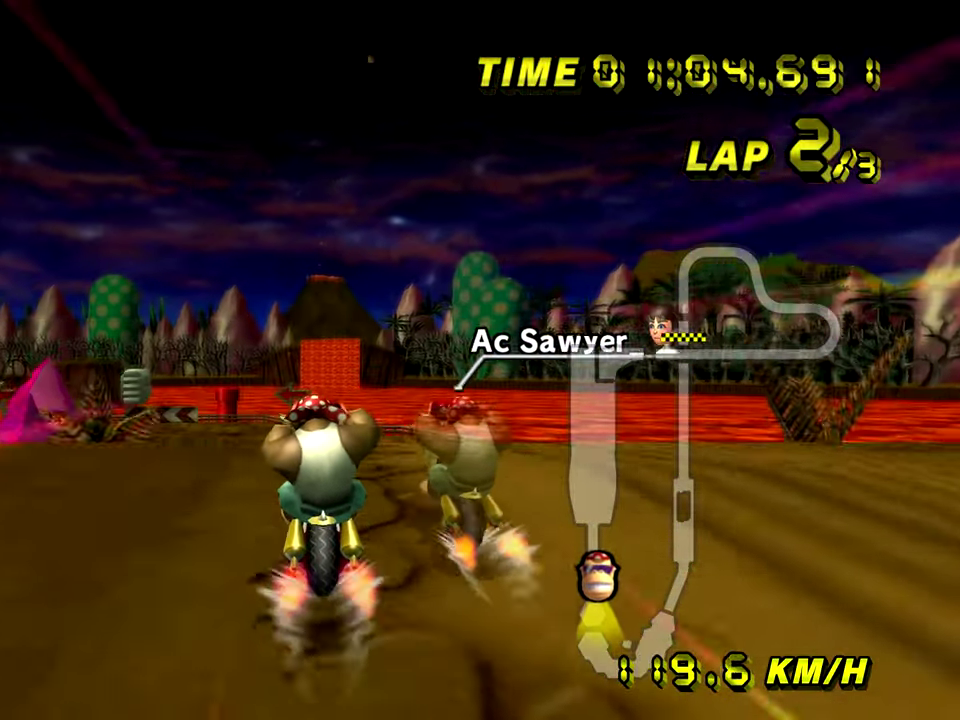
{"buttons": [], "events": []}
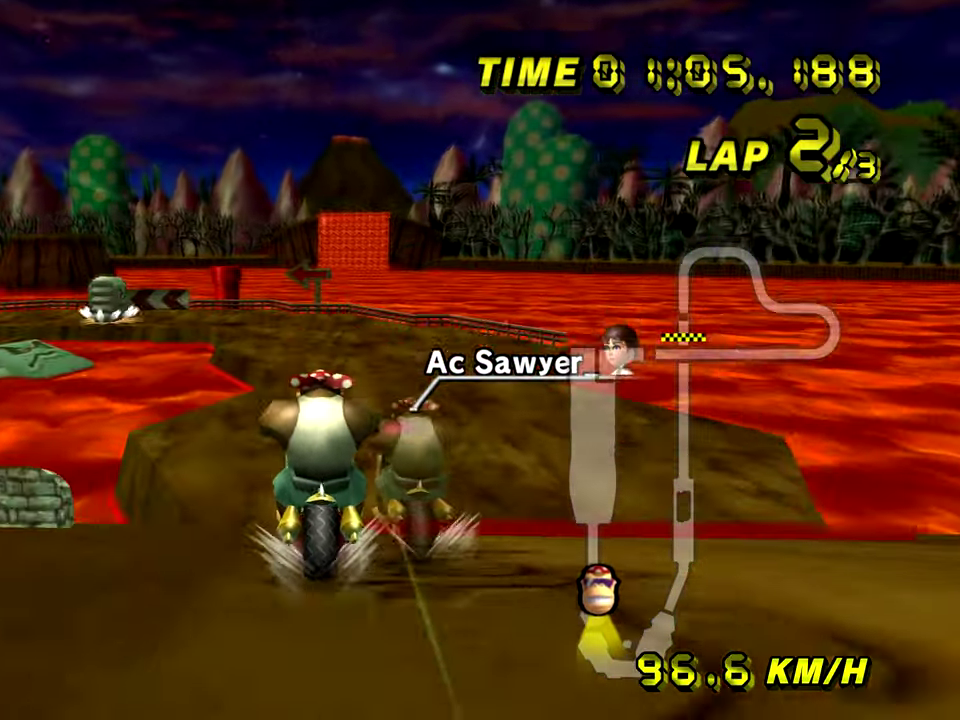
{"buttons": [], "events": []}
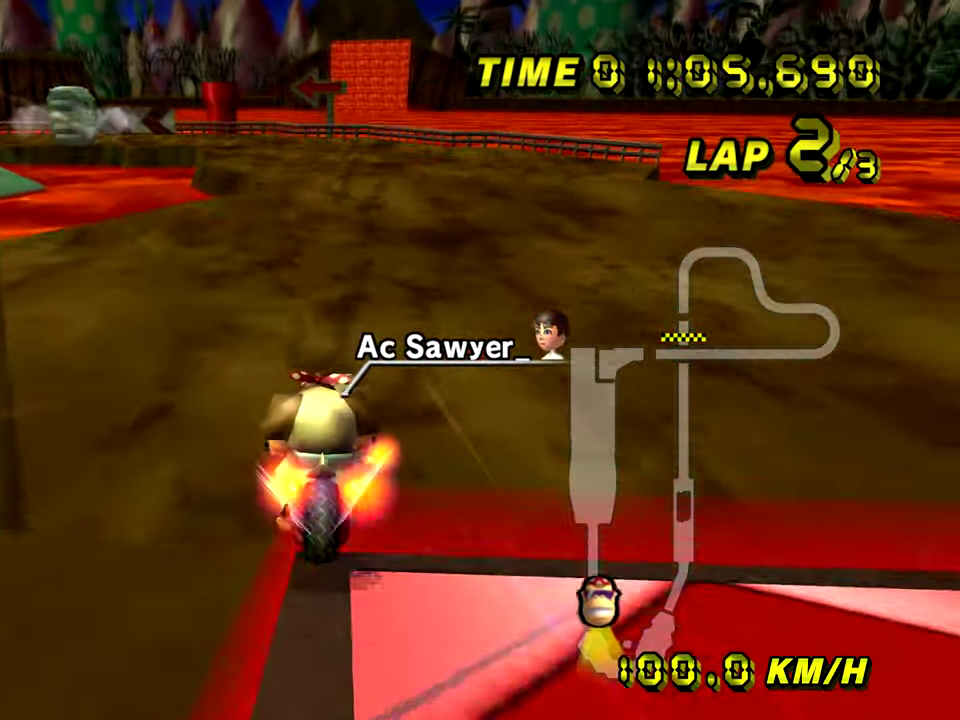
{"buttons": ["R1"], "events": [[84, "R1", "down"]]}
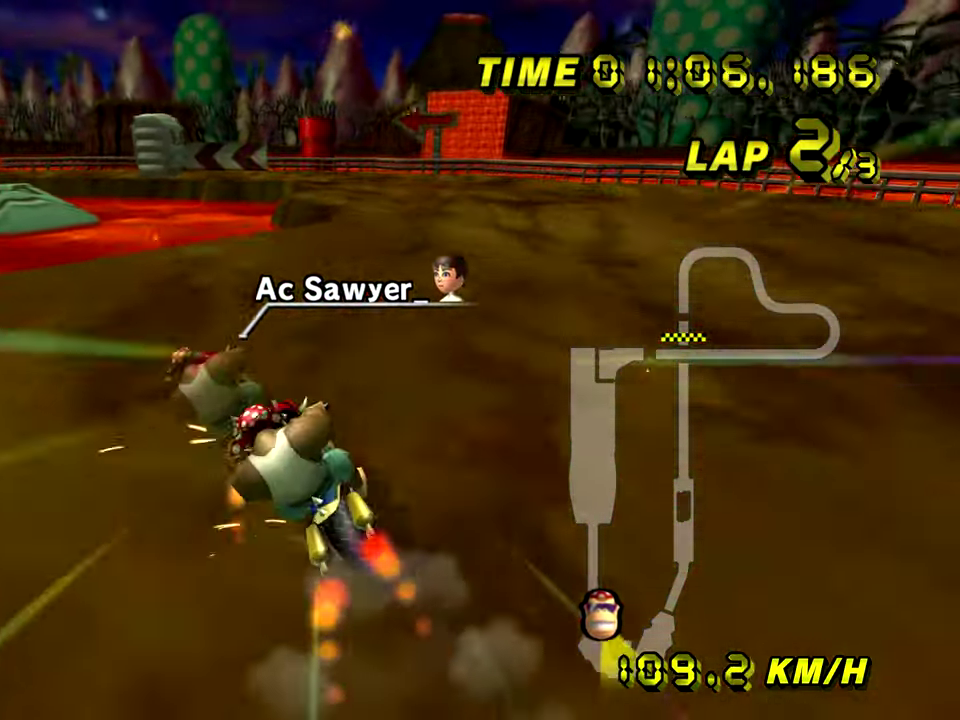
{"buttons": ["R1"], "events": []}
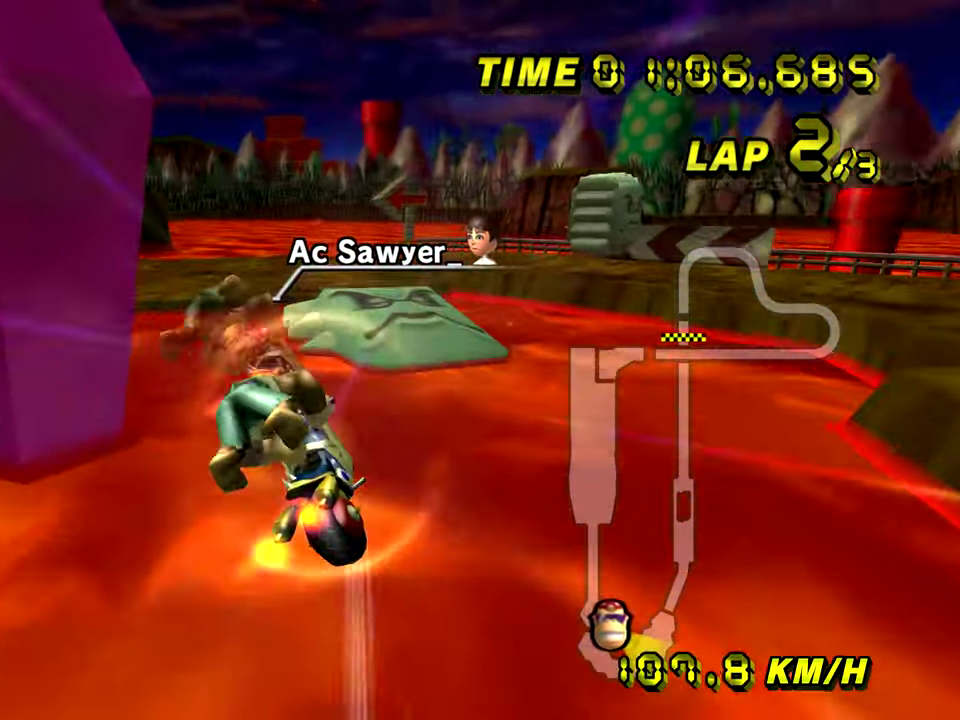
{"buttons": ["R1"]}
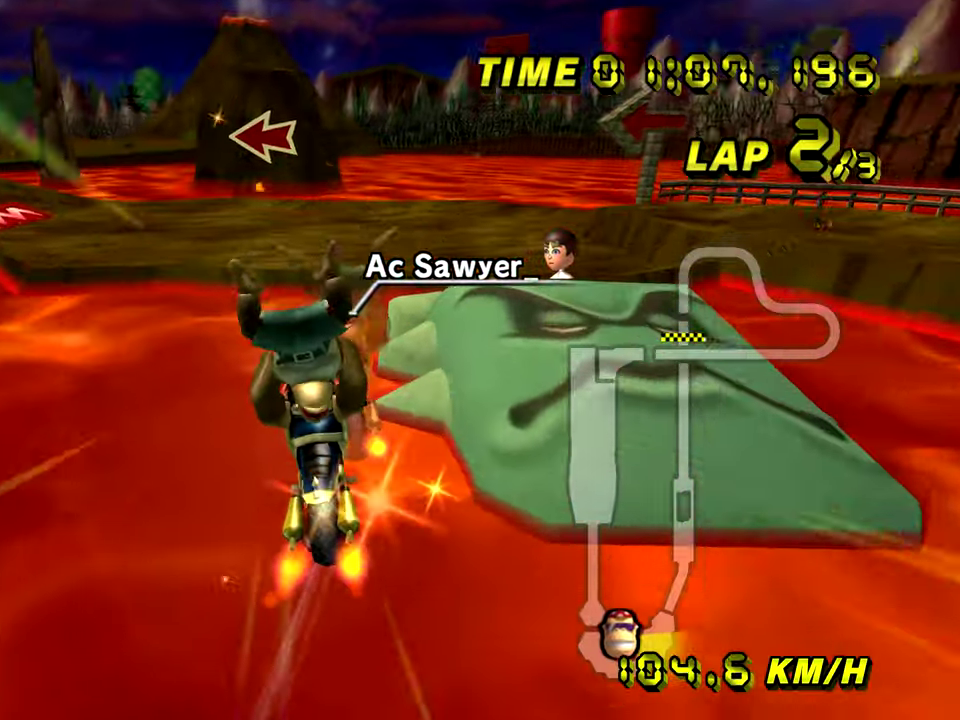
{"buttons": ["R1"], "events": []}
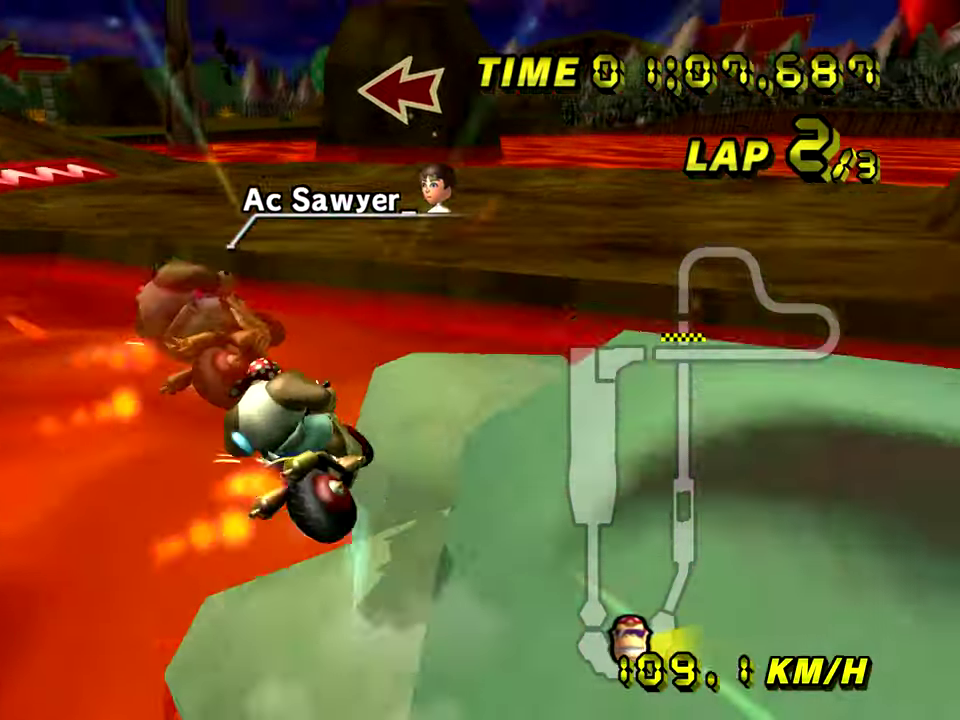
{"buttons": ["R1"], "events": []}
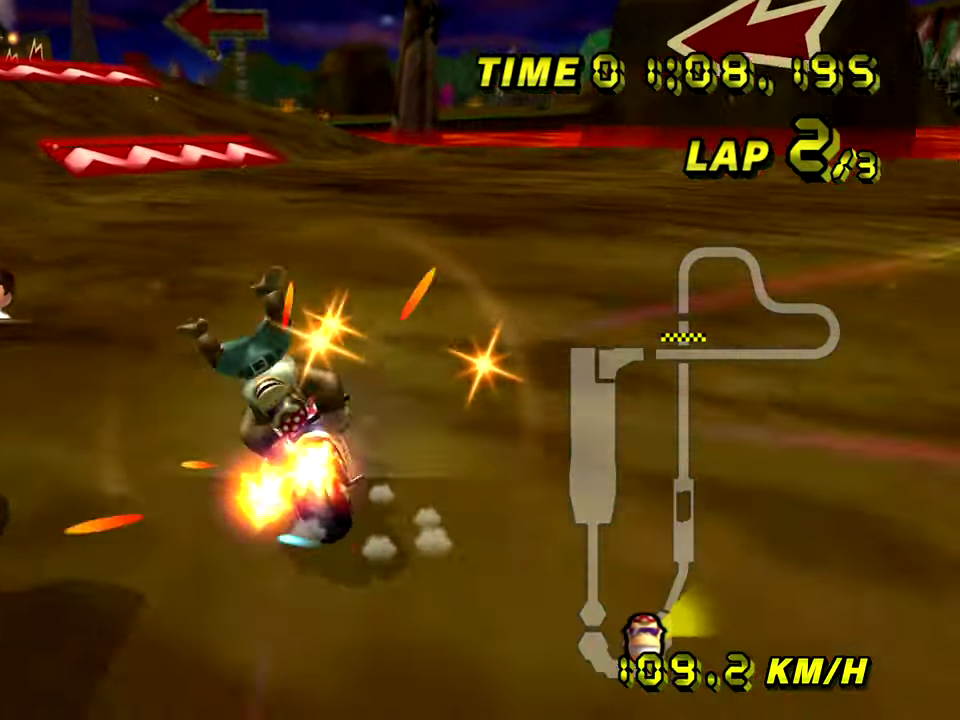
{"buttons": [], "events": [[300, "R1", "up"]]}
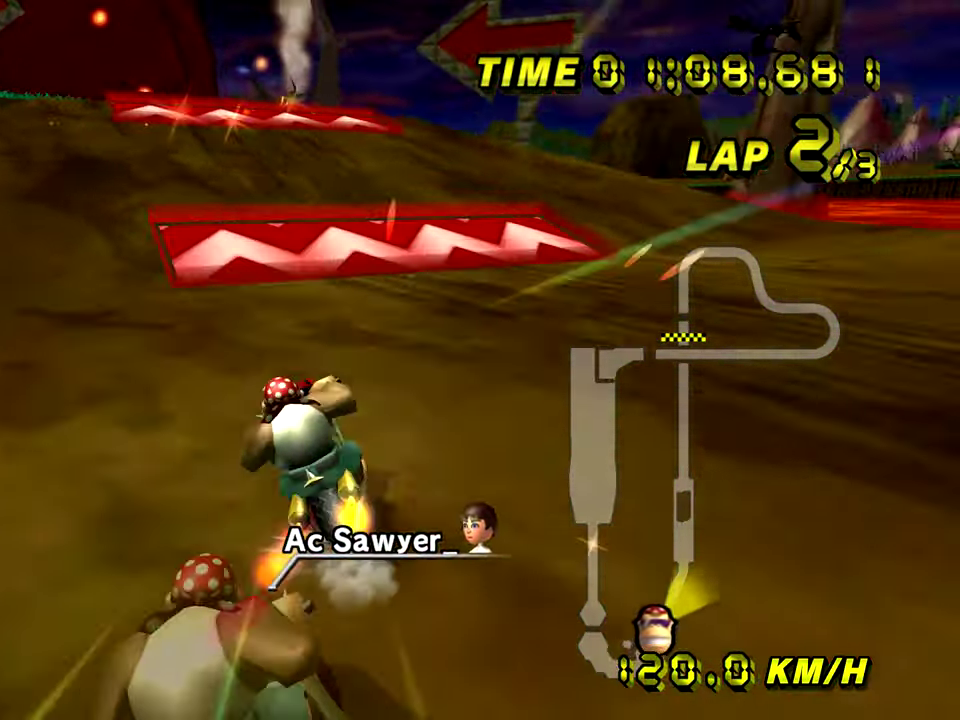
{"buttons": [], "events": []}
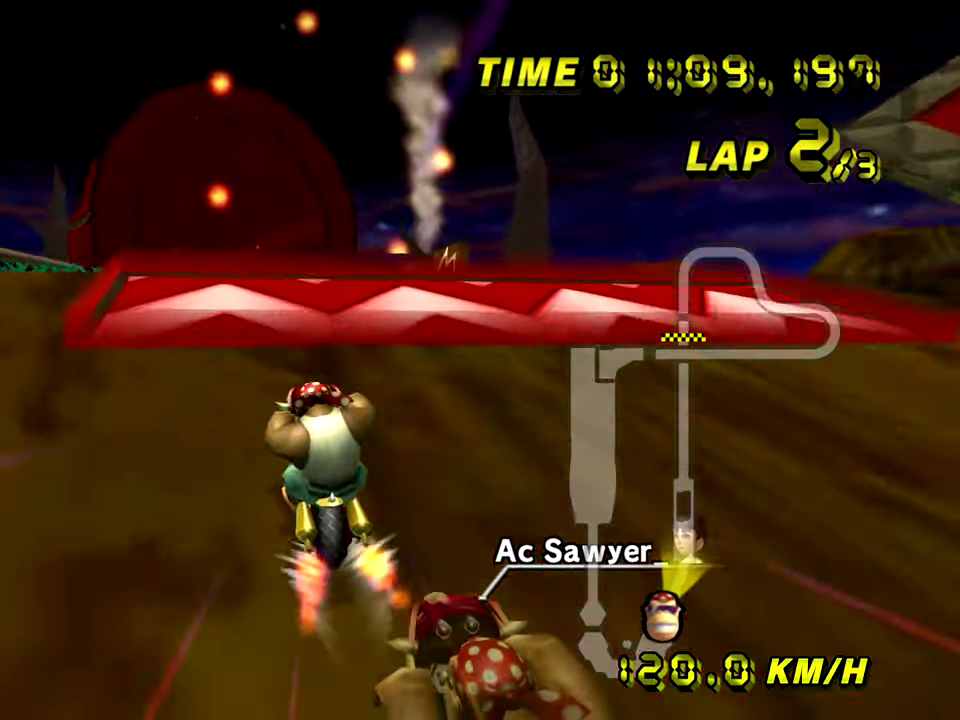
{"buttons": [], "events": []}
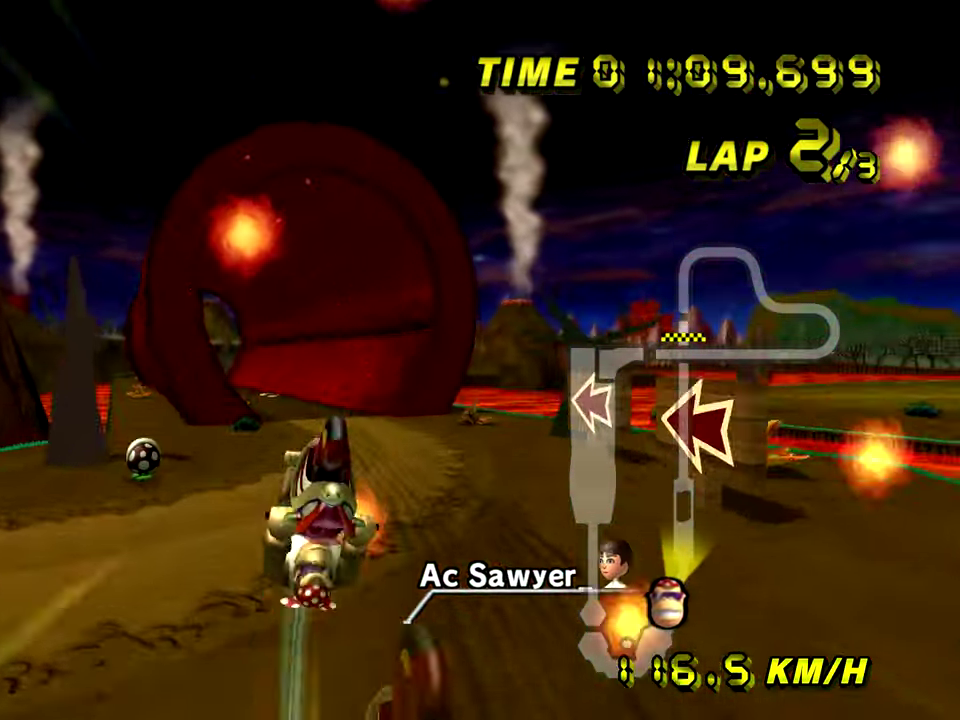
{"buttons": [], "events": []}
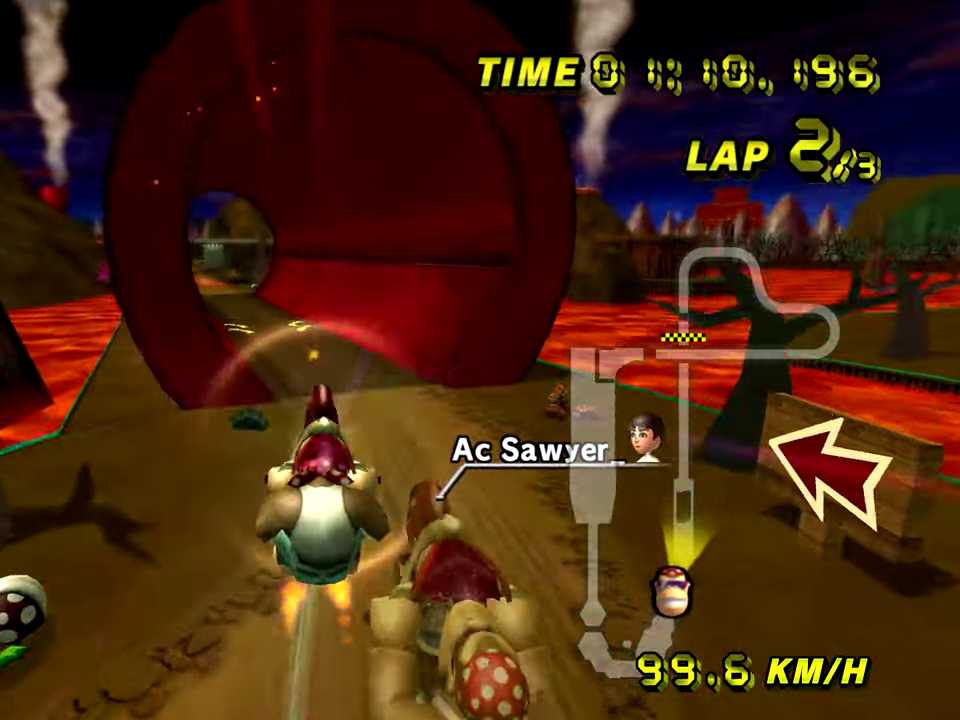
{"buttons": ["R1"], "events": [[401, "R1", "down"]]}
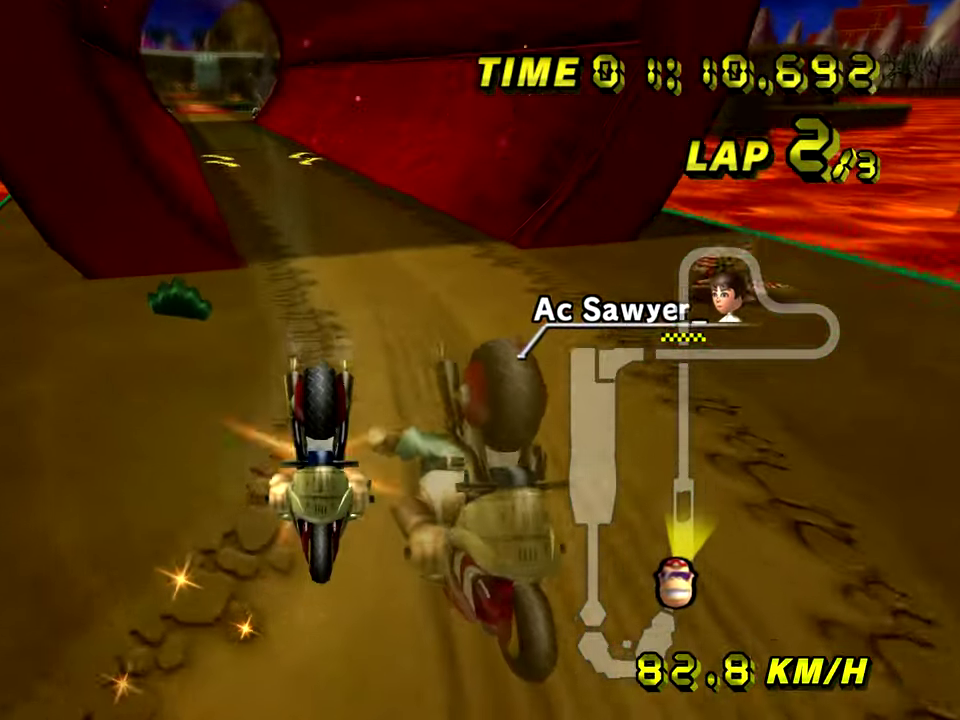
{"buttons": [], "events": [[467, "R1", "up"]]}
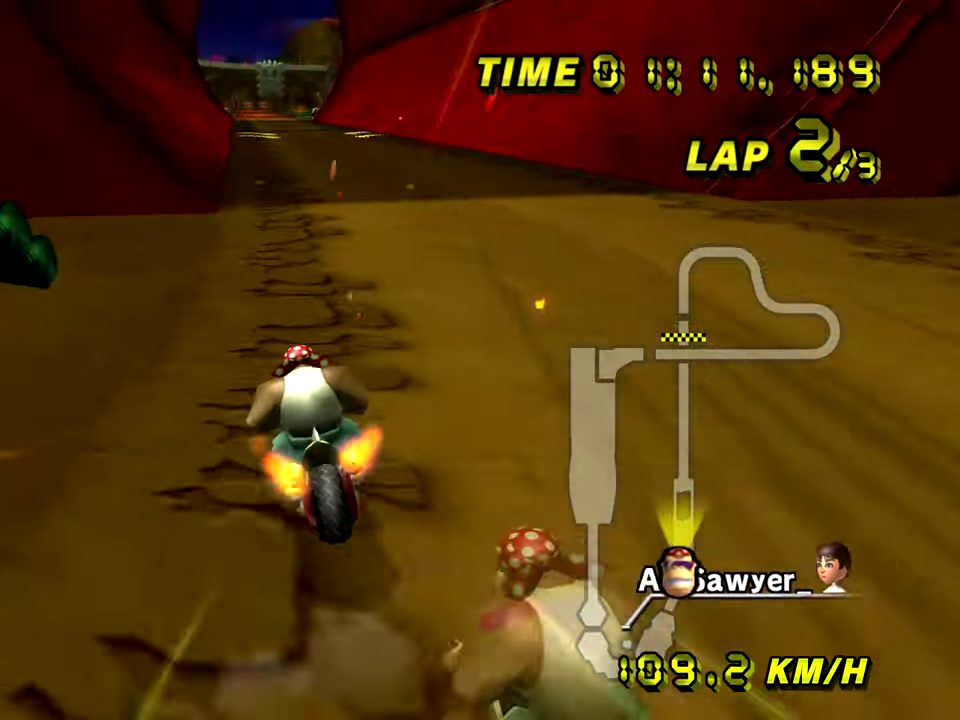
{"buttons": ["R1"], "events": [[434, "R1", "down"]]}
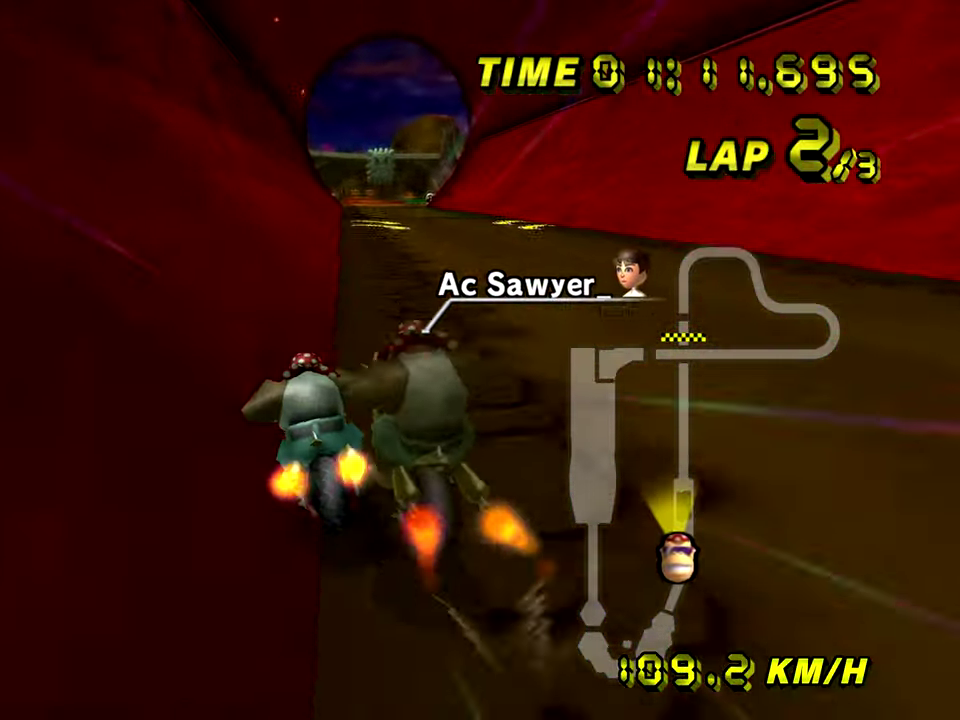
{"buttons": [], "events": [[83, "R1", "up"]]}
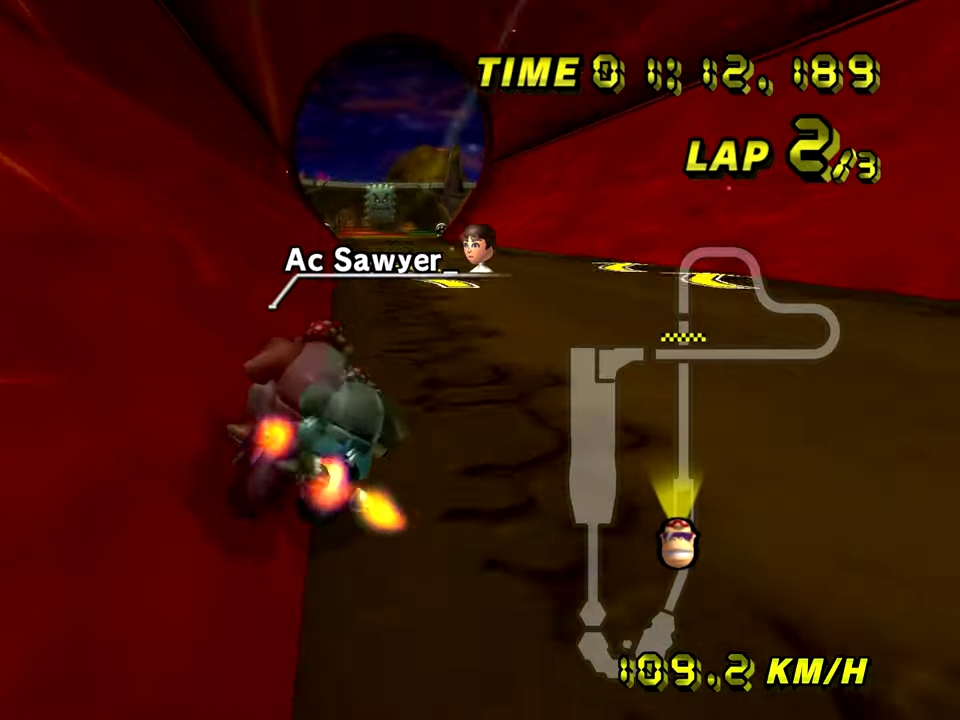
{"buttons": [], "events": []}
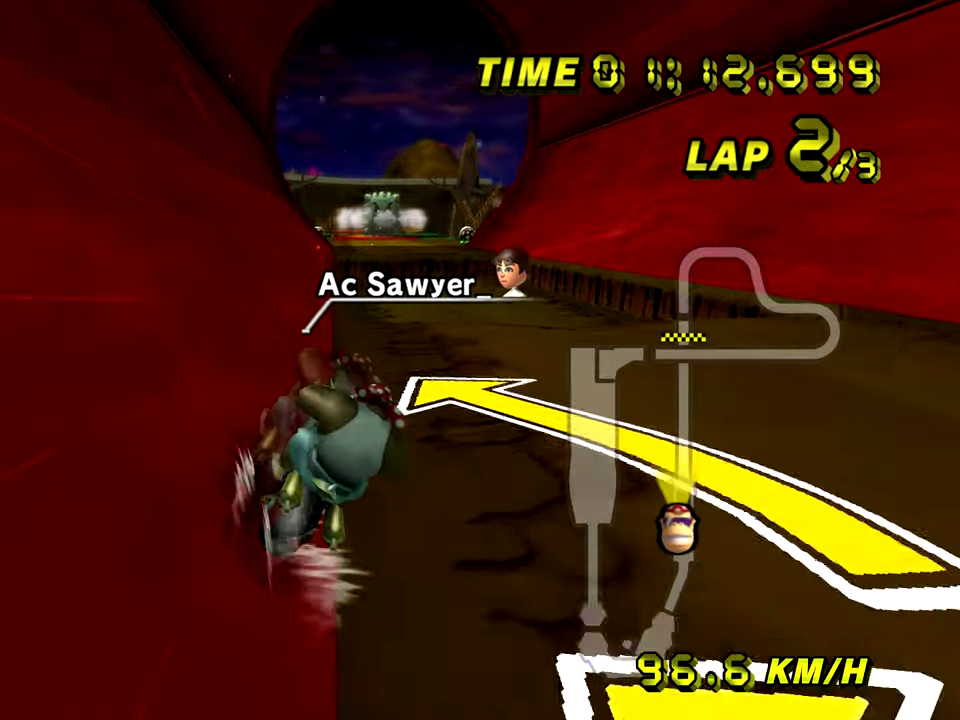
{"buttons": [], "events": []}
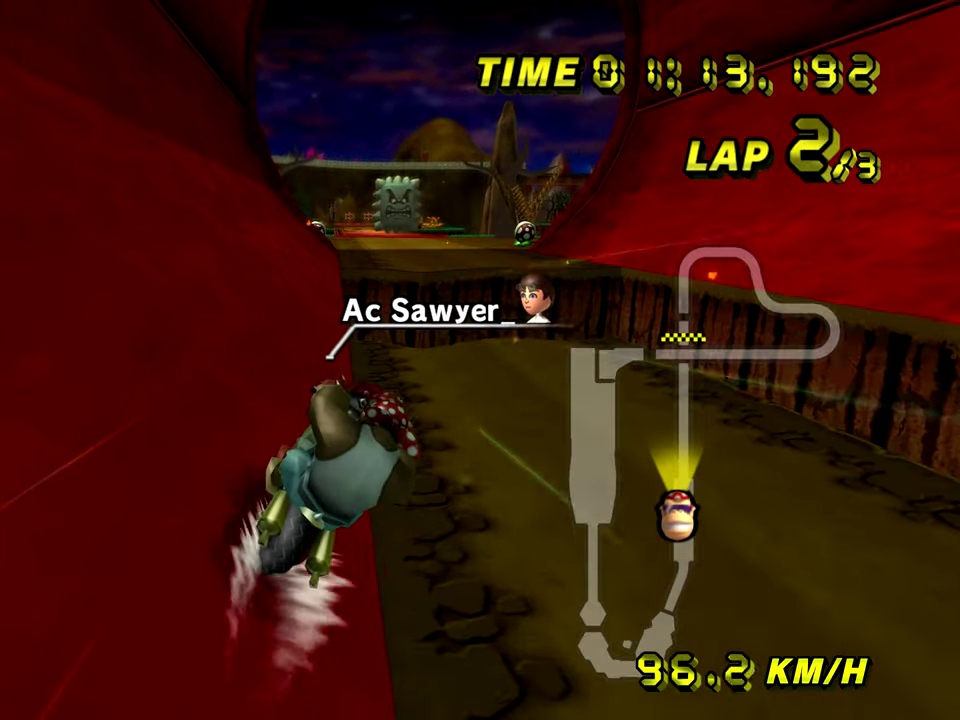
{"buttons": [], "events": []}